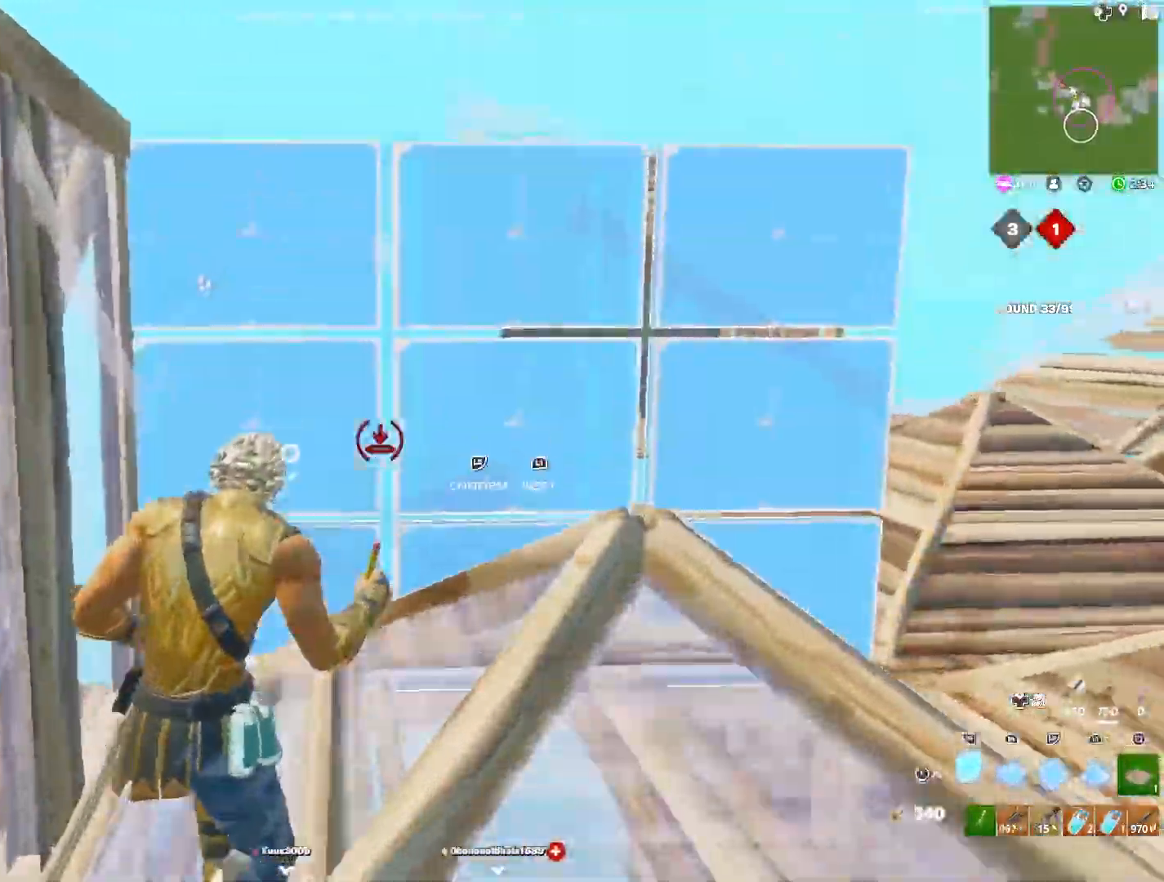
Gameplay with a controller (PlayStation layout); each line is a JSON object with the inputs held at the frame after it. "events" lists button and stick changes between this image and that frame as [ms after this image, input, new state], when the widget could be followed in between.
{"buttons": [], "left_stick": "right", "right_stick": "center", "events": [[50, "TRIANGLE", "up"], [67, "right_stick", "down-left"], [133, "right_stick", "down-right"], [217, "right_stick", "left"], [400, "right_stick", "center"]]}
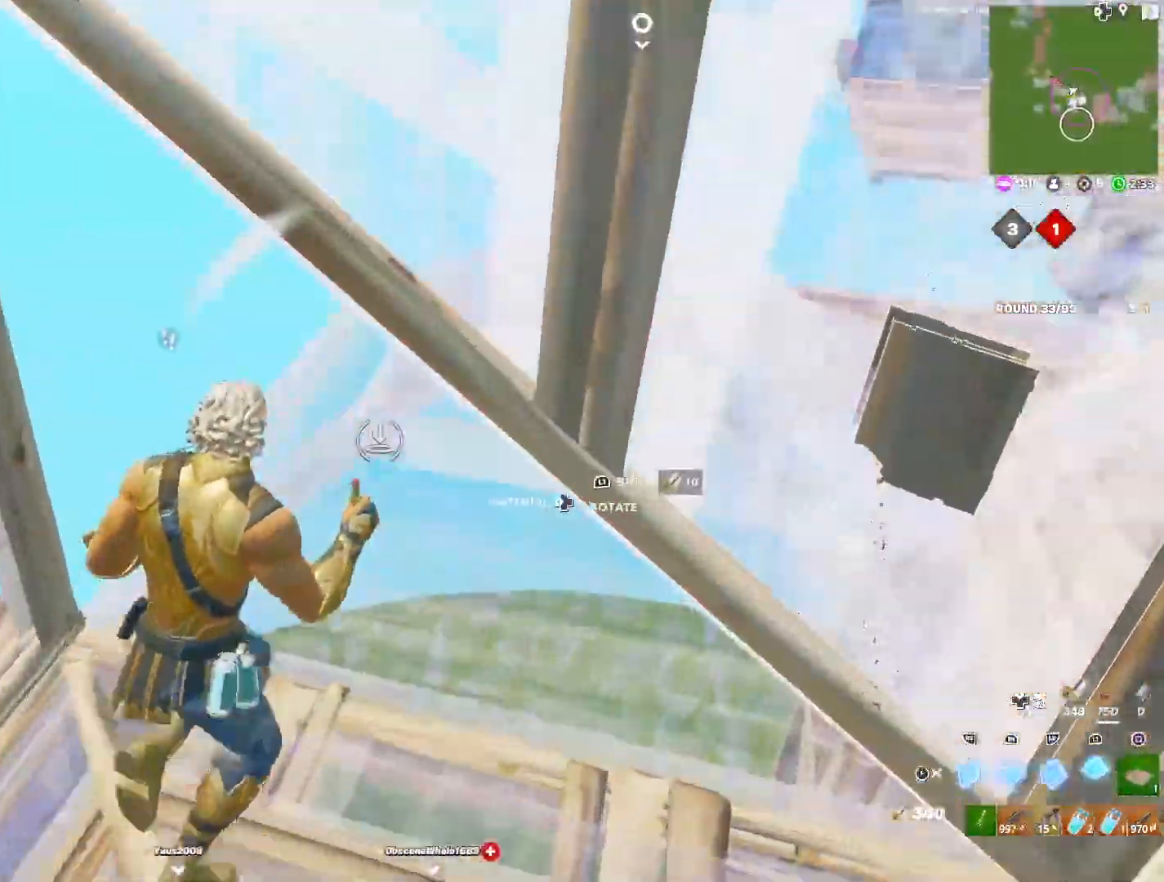
{"buttons": [], "left_stick": "down-left", "right_stick": "up", "events": [[50, "right_stick", "left"], [200, "left_stick", "left"], [217, "right_stick", "center"], [350, "L3", "down"], [400, "left_stick", "down-left"], [417, "TRIANGLE", "down"], [450, "L3", "up"], [467, "right_stick", "up"], [483, "TRIANGLE", "up"]]}
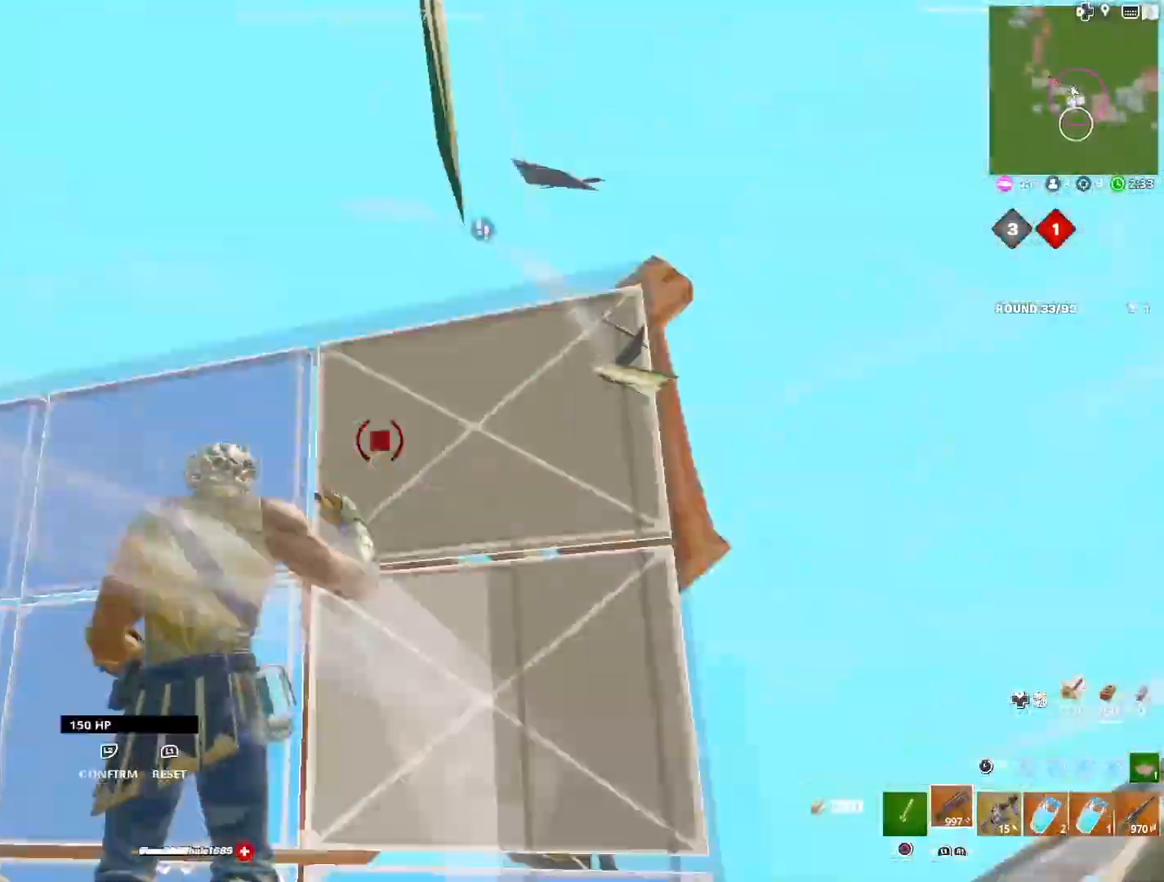
{"buttons": [], "left_stick": "down-right", "right_stick": "center", "events": [[50, "right_stick", "down-left"], [133, "right_stick", "down-right"], [217, "CROSS", "down"], [267, "left_stick", "down-right"], [333, "CROSS", "up"], [450, "right_stick", "center"]]}
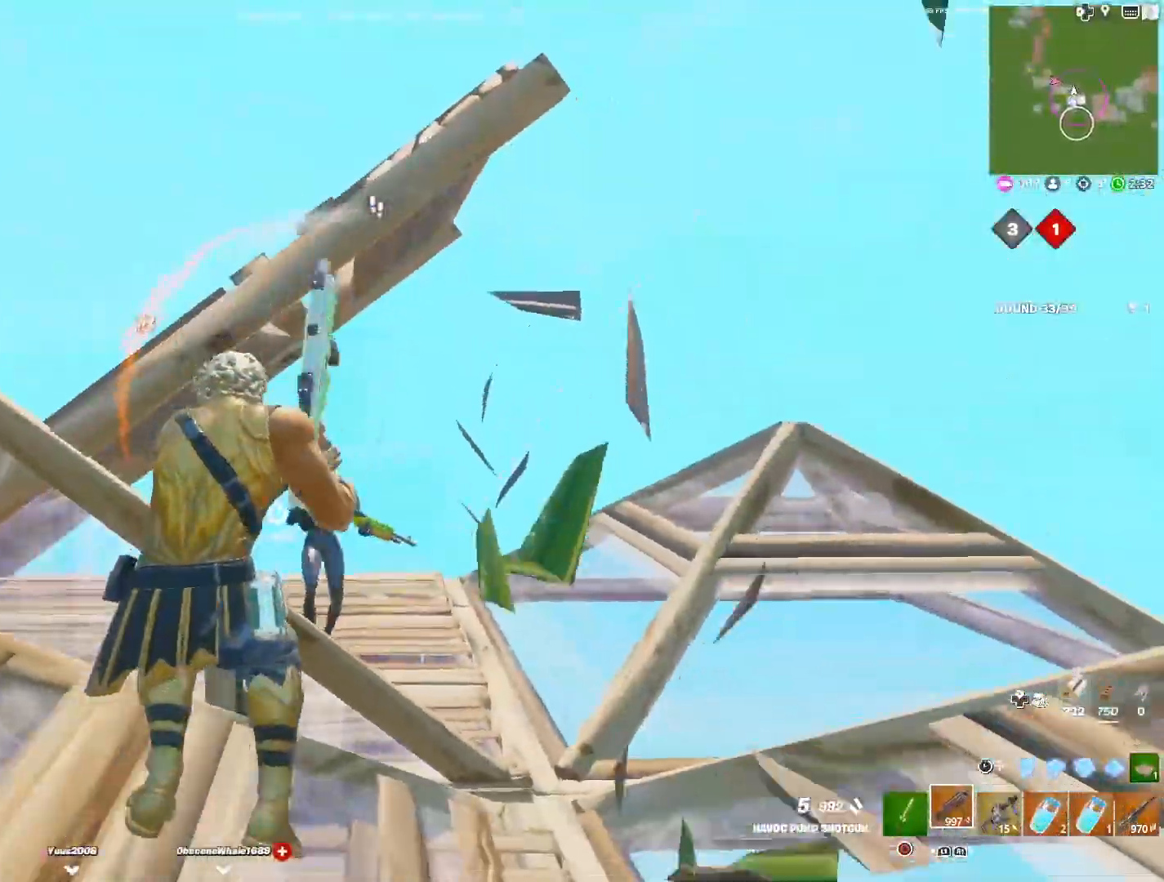
{"buttons": [], "left_stick": "left", "right_stick": "right", "events": [[67, "right_stick", "left"], [117, "right_stick", "center"], [133, "left_stick", "down-left"], [150, "R3", "down"], [250, "R3", "up"], [250, "right_stick", "down-left"], [417, "TRIANGLE", "down"], [417, "left_stick", "left"], [467, "right_stick", "right"], [483, "TRIANGLE", "up"]]}
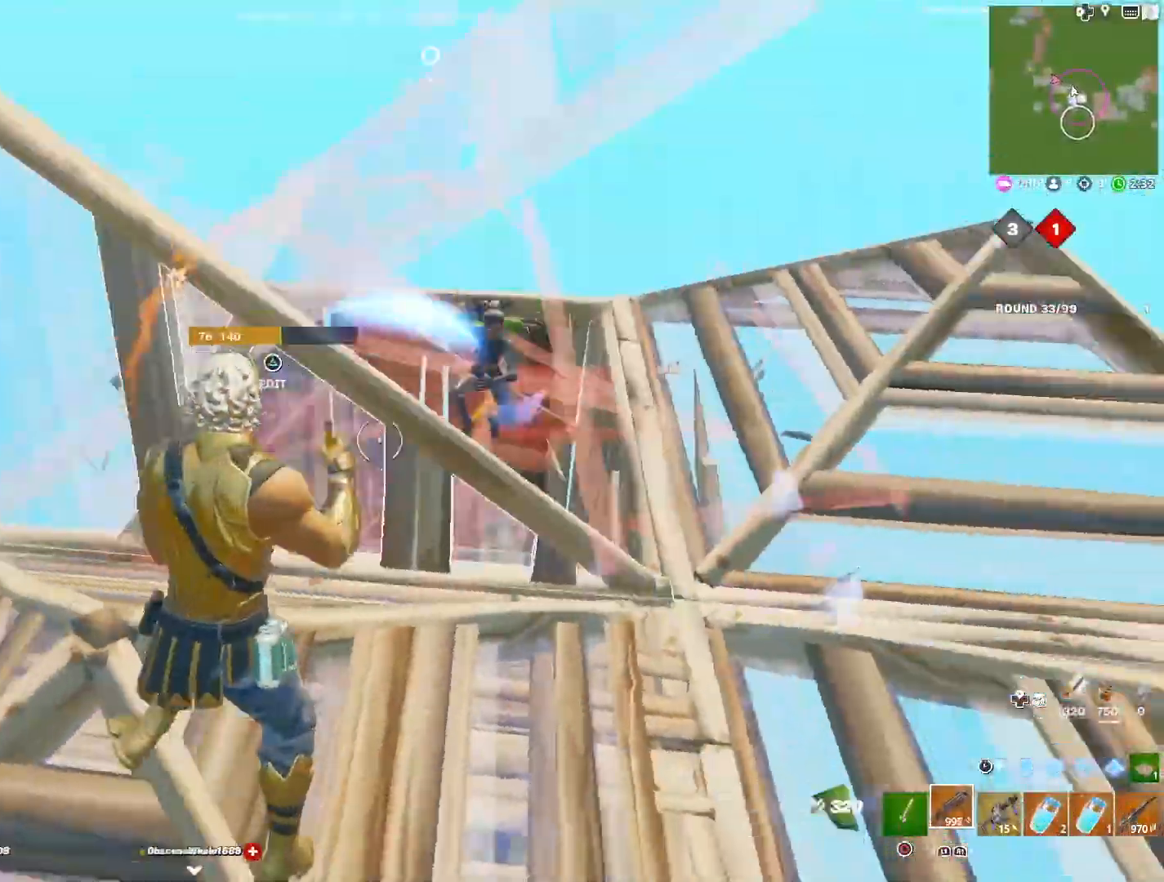
{"buttons": [], "left_stick": "center", "right_stick": "up-left", "events": [[33, "L3", "down"], [100, "R3", "down"], [117, "right_stick", "center"], [150, "L3", "up"], [200, "R3", "up"], [200, "right_stick", "down-right"], [233, "left_stick", "center"], [367, "right_stick", "down-left"], [467, "right_stick", "up-left"]]}
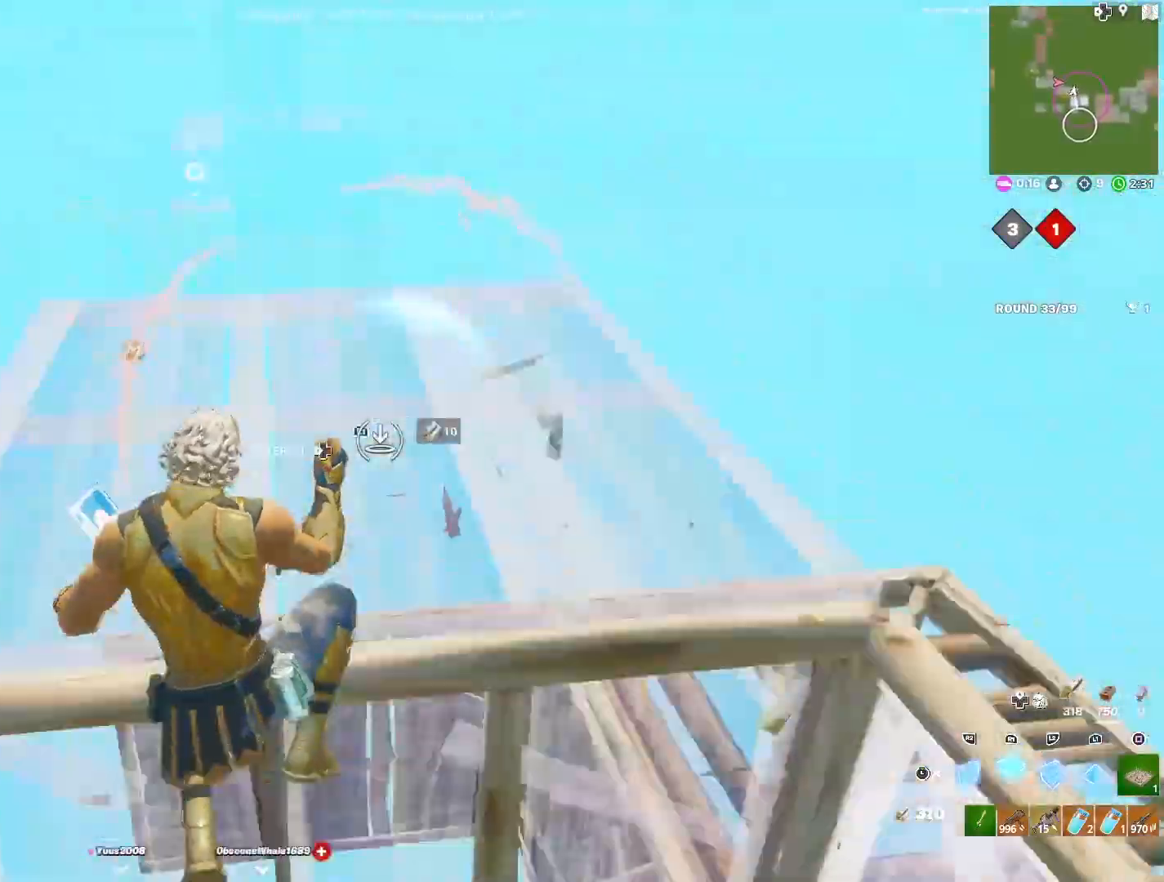
{"buttons": [], "left_stick": "right", "right_stick": "center", "events": [[17, "right_stick", "up-right"], [150, "right_stick", "center"], [300, "L3", "down"], [300, "left_stick", "up-right"], [417, "L3", "up"], [433, "left_stick", "right"]]}
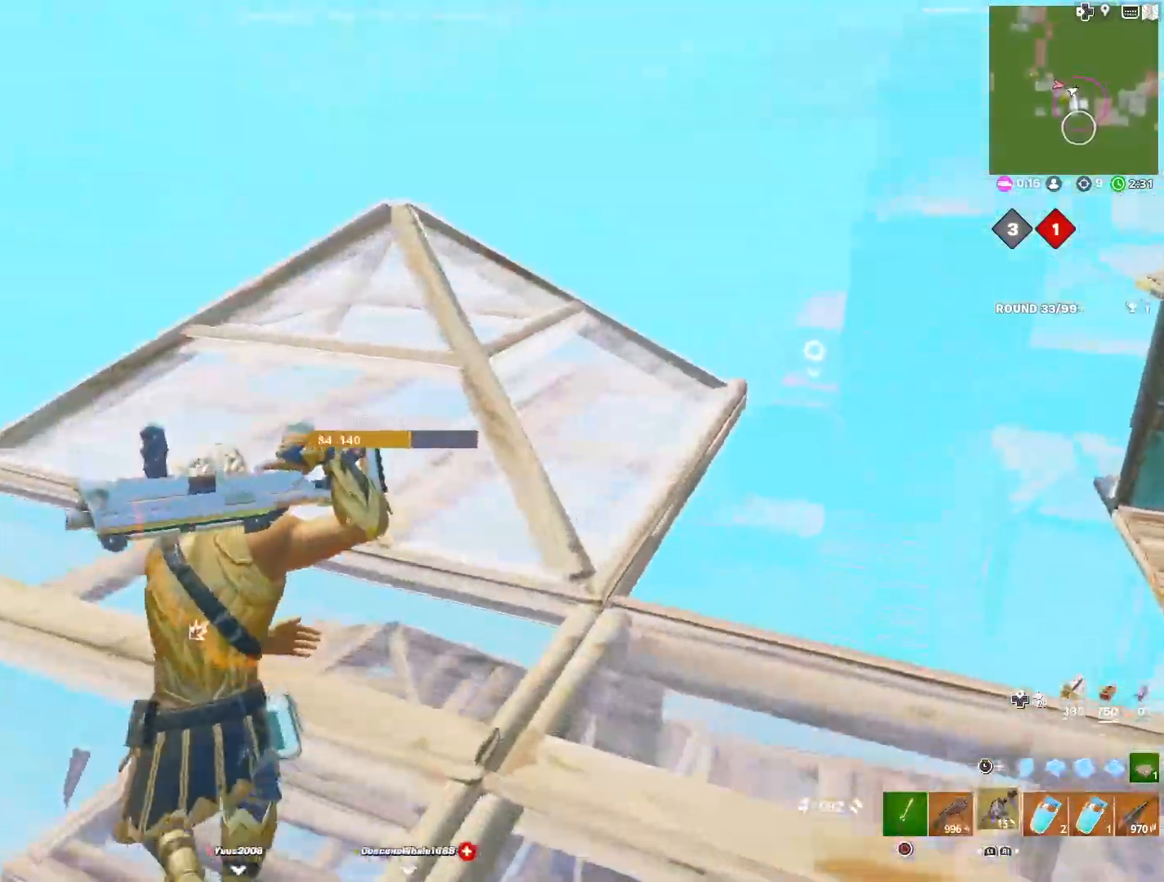
{"buttons": [], "left_stick": "down", "right_stick": "down-left", "events": [[50, "right_stick", "down-left"], [433, "left_stick", "down"]]}
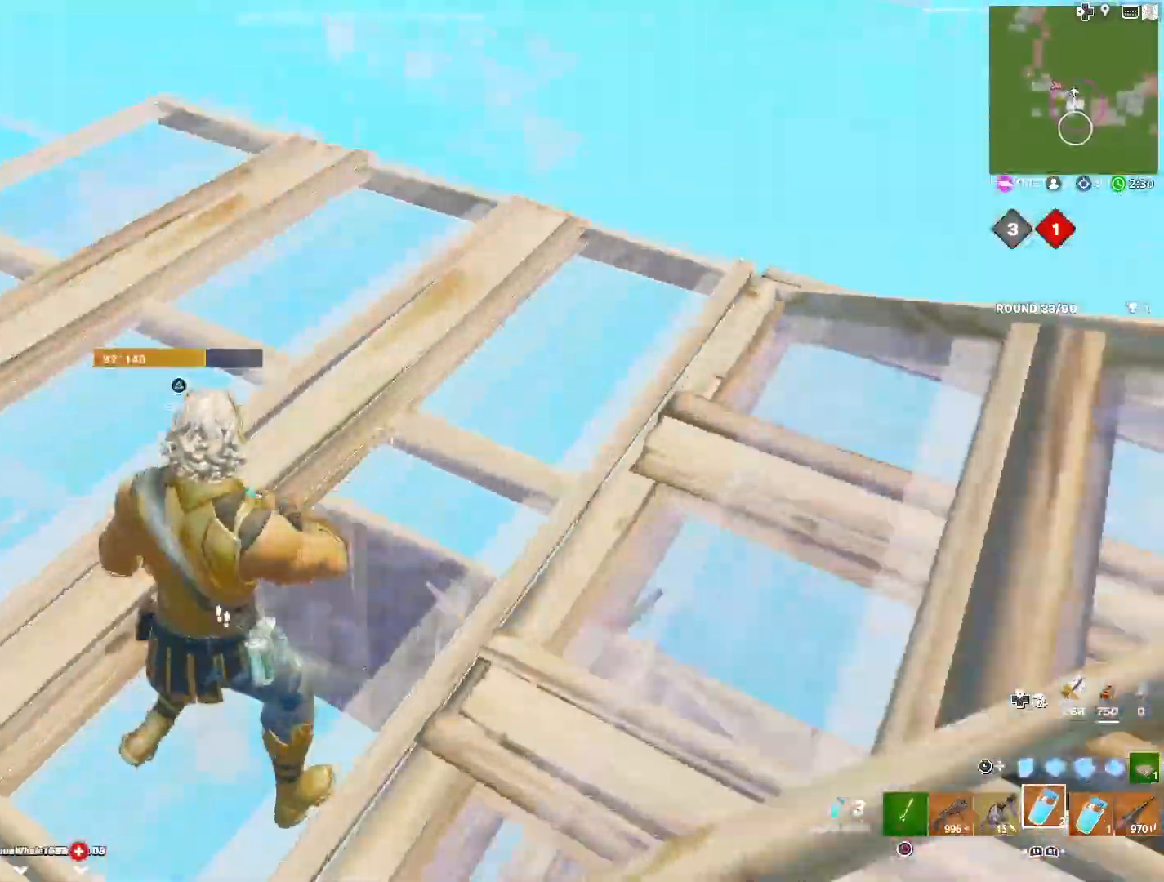
{"buttons": [], "left_stick": "down", "right_stick": "left", "events": [[200, "CROSS", "down"], [233, "right_stick", "center"], [267, "CROSS", "up"], [367, "right_stick", "left"], [383, "CROSS", "down"], [467, "CROSS", "up"]]}
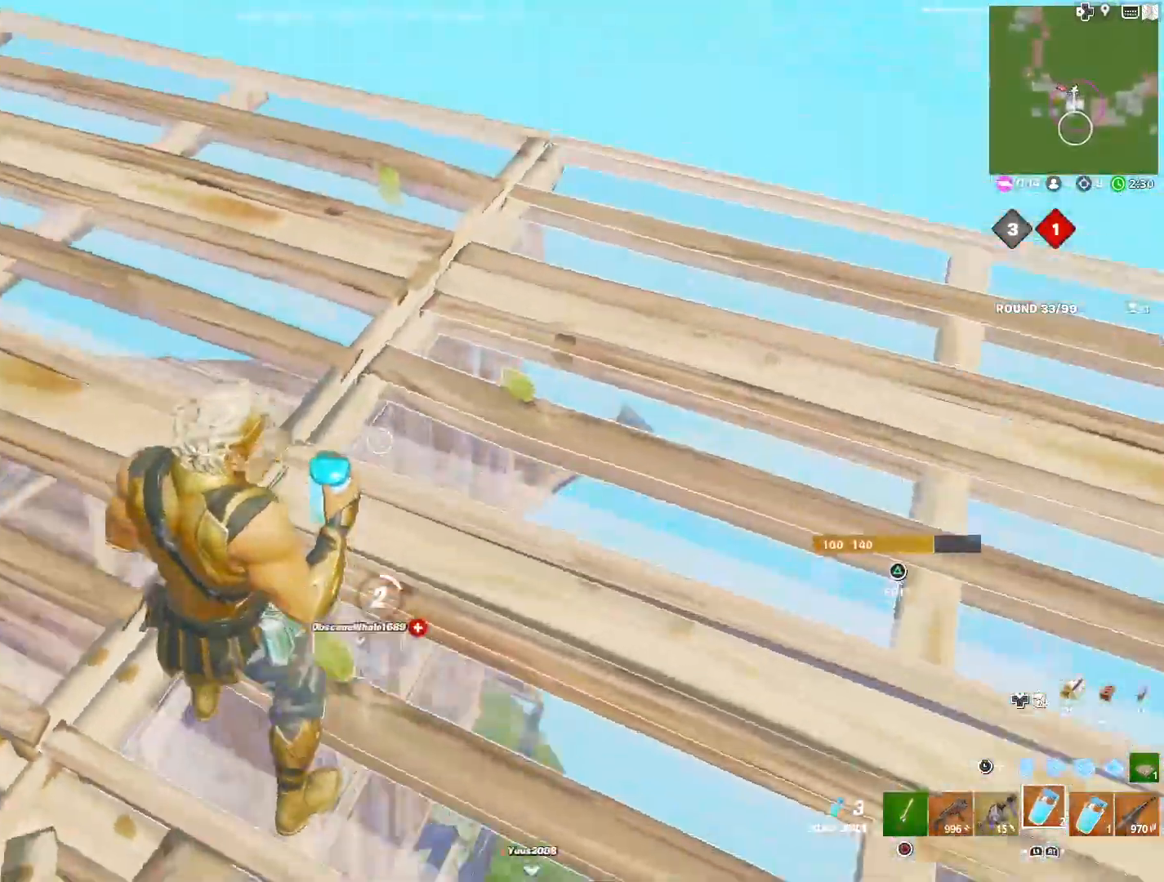
{"buttons": ["CROSS"], "left_stick": "down", "right_stick": "center", "events": [[50, "CROSS", "down"], [133, "CROSS", "up"], [233, "CROSS", "down"], [317, "CROSS", "up"], [333, "right_stick", "center"], [417, "CROSS", "down"]]}
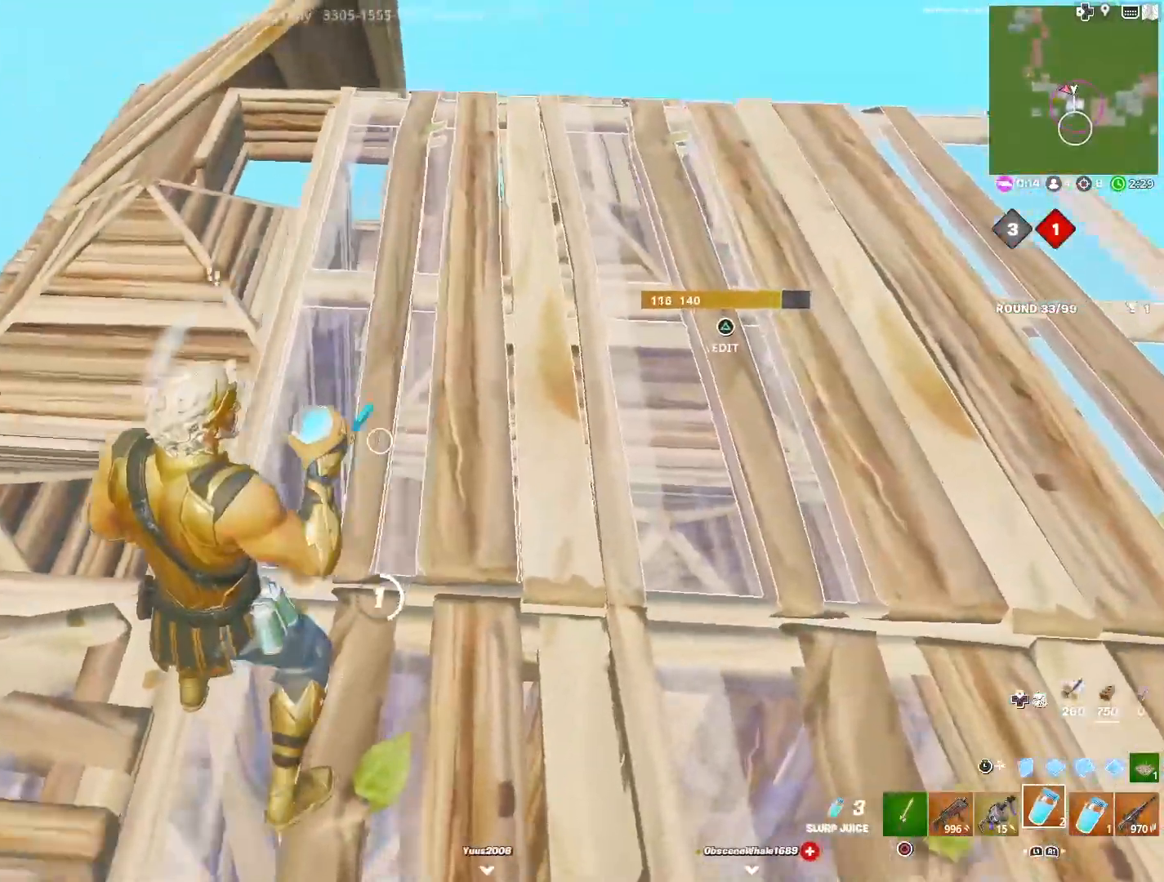
{"buttons": [], "left_stick": "down", "right_stick": "center", "events": [[17, "right_stick", "down-left"], [50, "CROSS", "up"], [250, "CROSS", "down"], [250, "right_stick", "center"], [367, "CROSS", "up"]]}
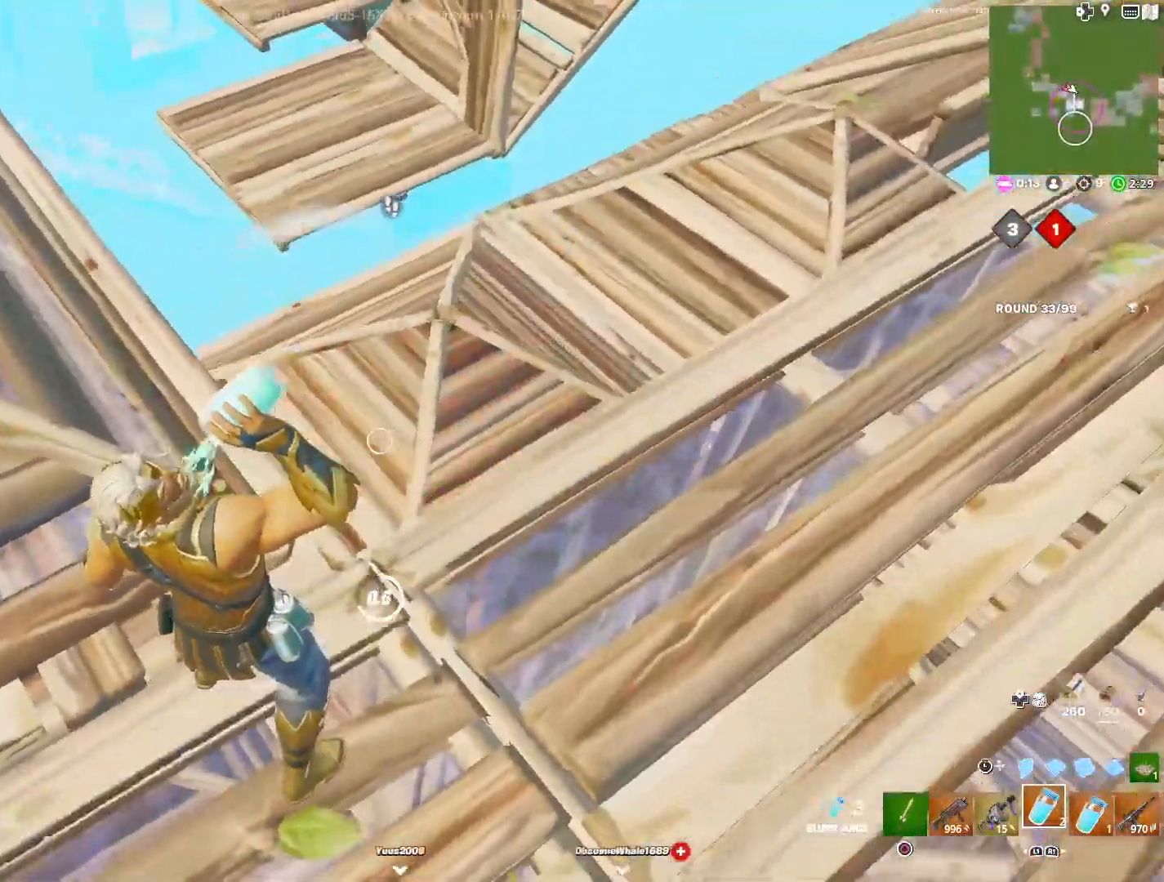
{"buttons": [], "left_stick": "down", "right_stick": "center", "events": []}
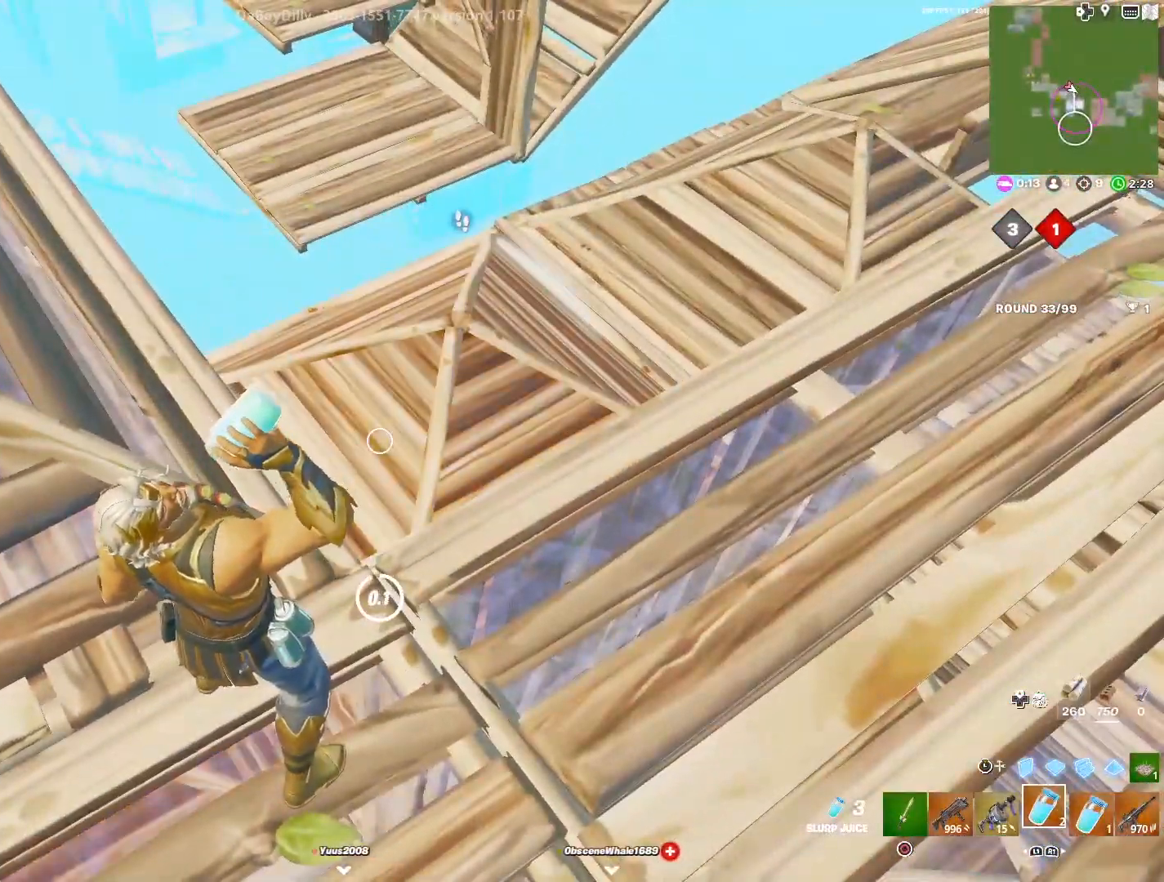
{"buttons": [], "left_stick": "down-left", "right_stick": "center", "events": [[283, "left_stick", "down-left"]]}
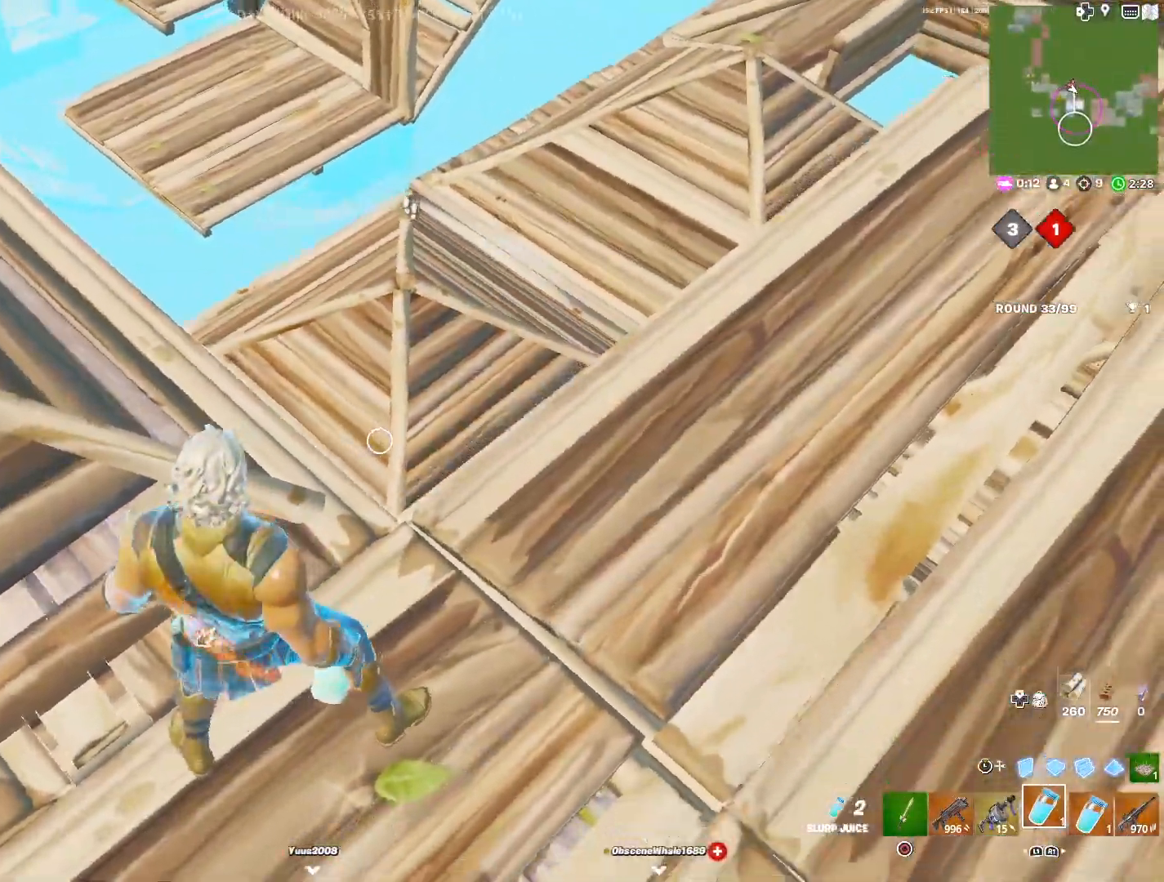
{"buttons": [], "left_stick": "center", "right_stick": "center", "events": [[167, "left_stick", "left"], [500, "left_stick", "center"]]}
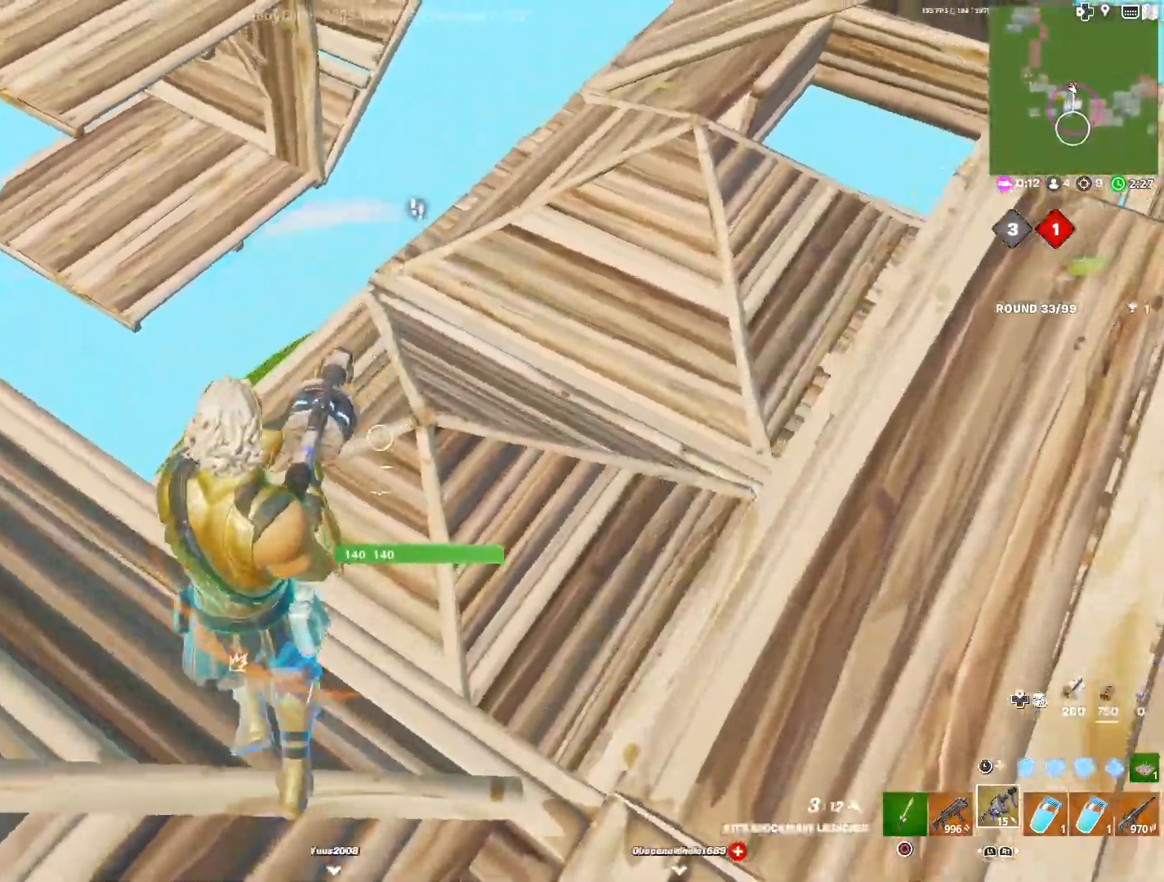
{"buttons": [], "left_stick": "right", "right_stick": "center", "events": [[67, "right_stick", "left"], [133, "right_stick", "down-left"], [267, "right_stick", "center"], [333, "left_stick", "right"]]}
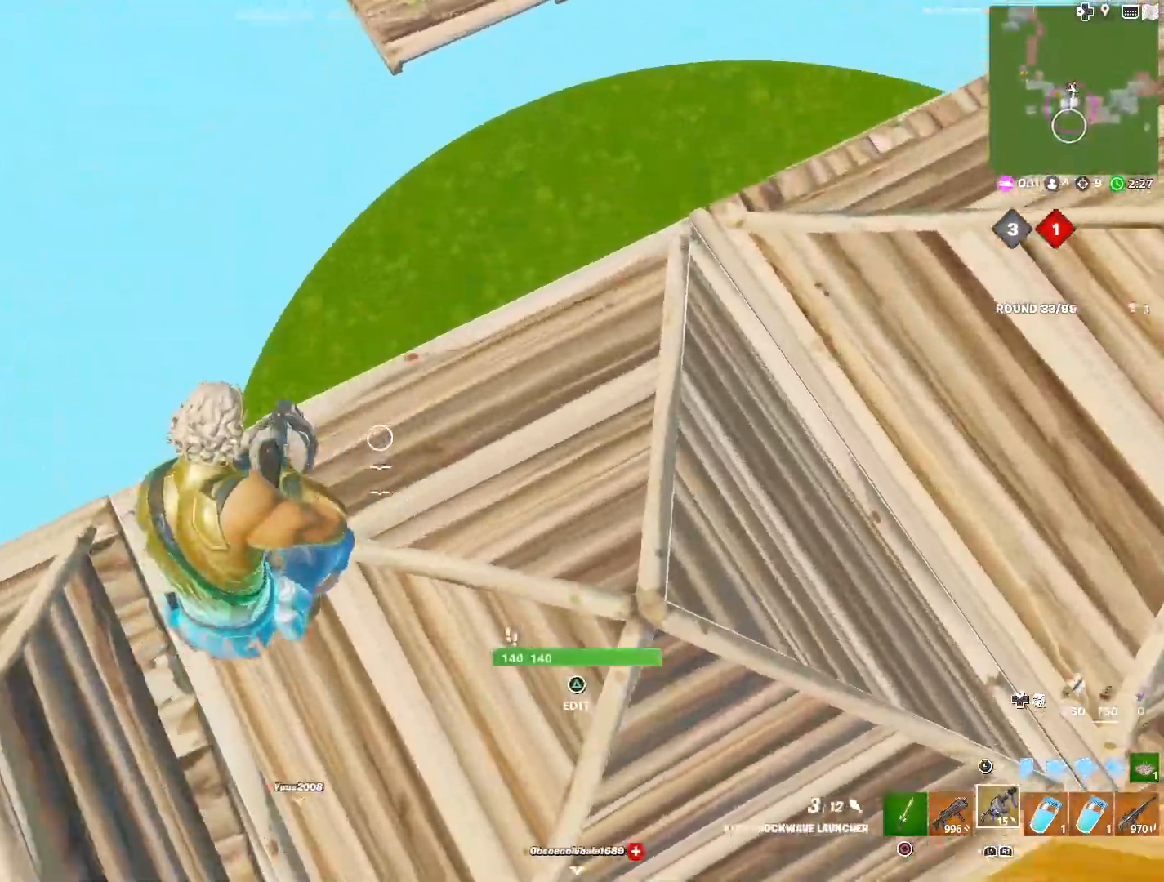
{"buttons": [], "left_stick": "center", "right_stick": "center", "events": [[283, "right_stick", "left"], [367, "L3", "down"], [367, "left_stick", "up-right"], [417, "right_stick", "center"], [467, "L3", "up"], [467, "left_stick", "center"]]}
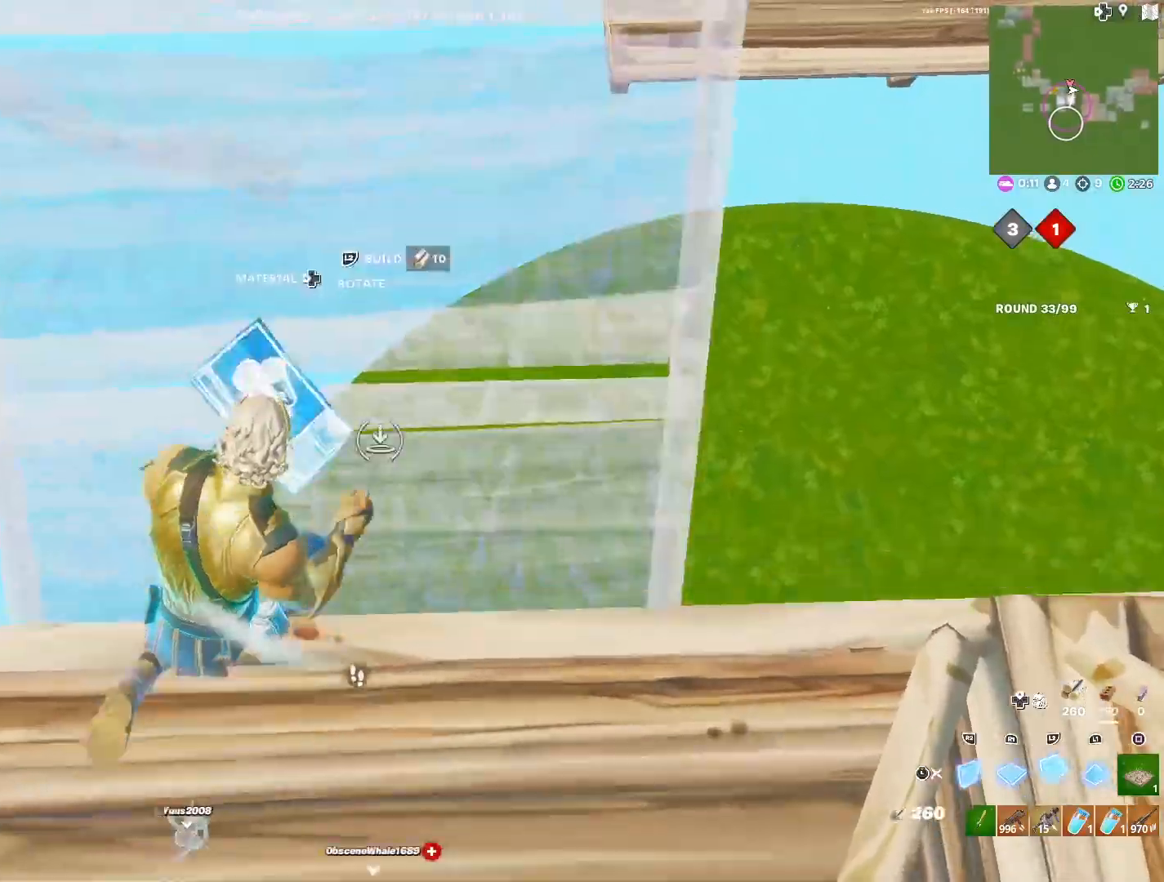
{"buttons": [], "left_stick": "down-right", "right_stick": "up-left", "events": [[100, "L3", "down"], [100, "left_stick", "up-right"], [100, "right_stick", "left"], [200, "L3", "up"], [200, "left_stick", "down-right"], [350, "right_stick", "up-left"]]}
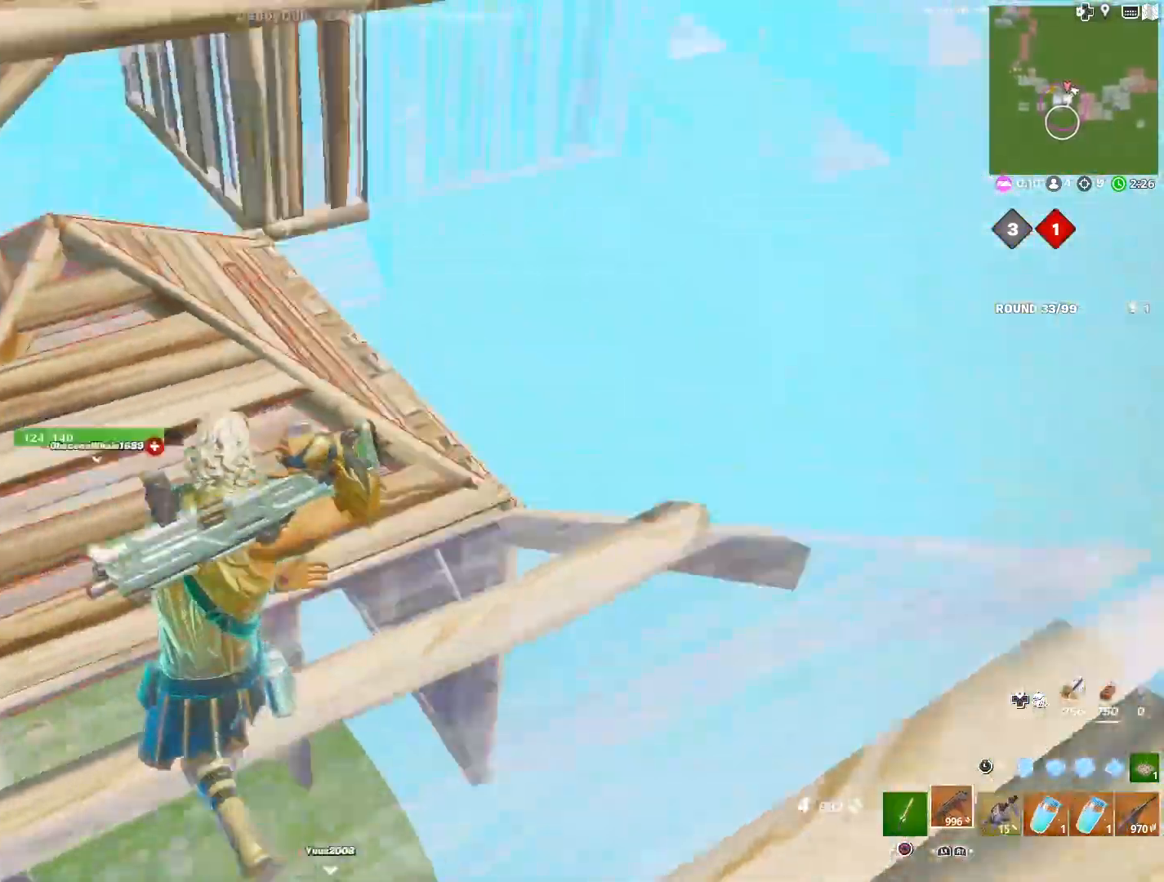
{"buttons": [], "left_stick": "right", "right_stick": "center", "events": [[167, "SQUARE", "down"], [250, "SQUARE", "up"], [250, "right_stick", "center"], [300, "left_stick", "right"], [333, "SQUARE", "down"], [433, "SQUARE", "up"]]}
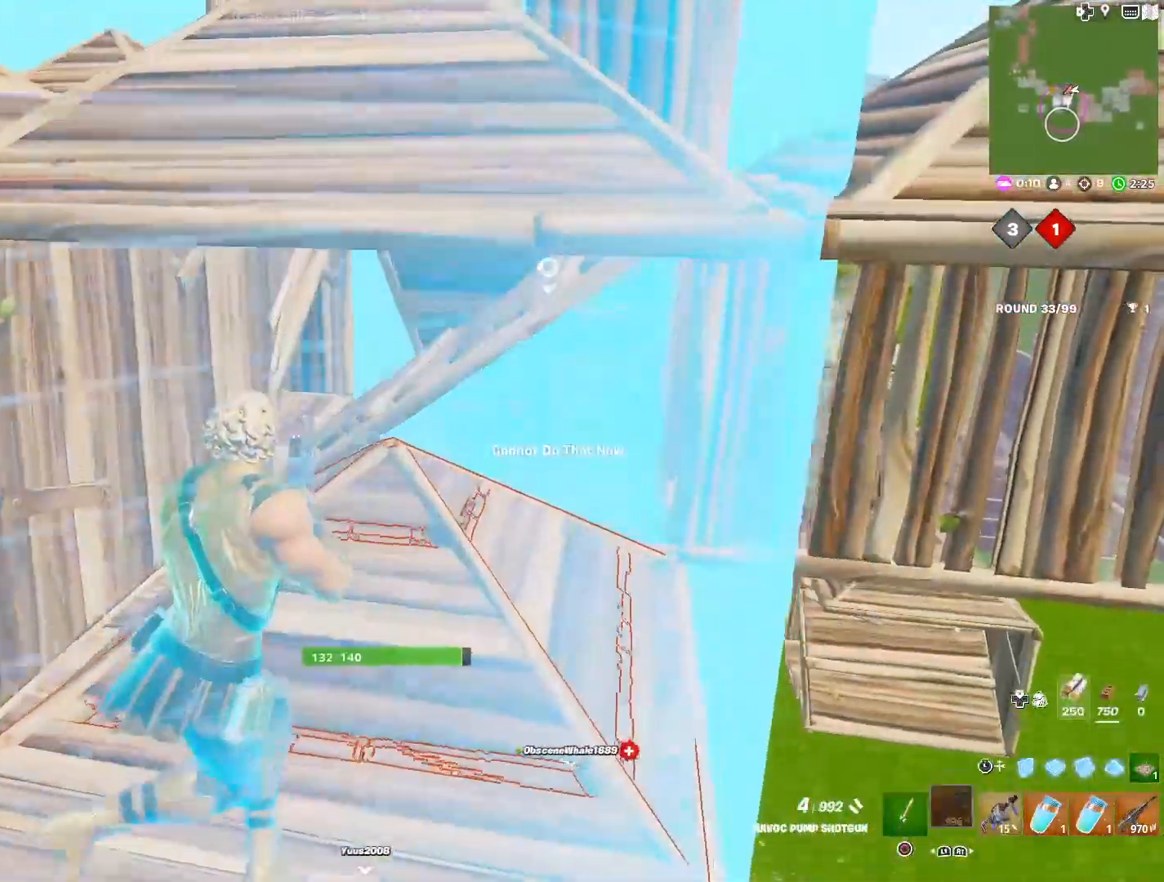
{"buttons": [], "left_stick": "left", "right_stick": "center", "events": [[50, "SQUARE", "down"], [50, "left_stick", "center"], [100, "left_stick", "left"], [150, "SQUARE", "up"]]}
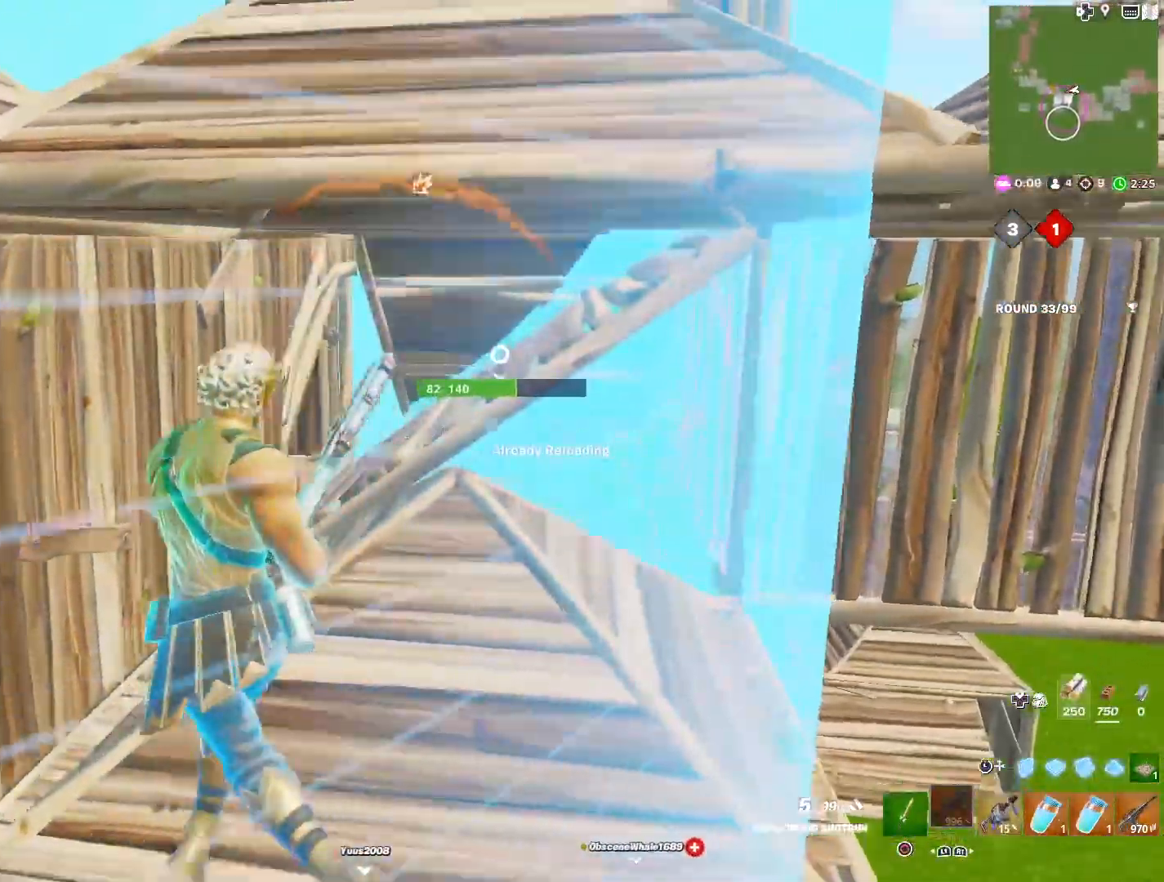
{"buttons": [], "left_stick": "left", "right_stick": "center", "events": [[17, "left_stick", "down-left"], [17, "right_stick", "down-left"], [183, "left_stick", "left"], [267, "right_stick", "down"], [450, "right_stick", "center"]]}
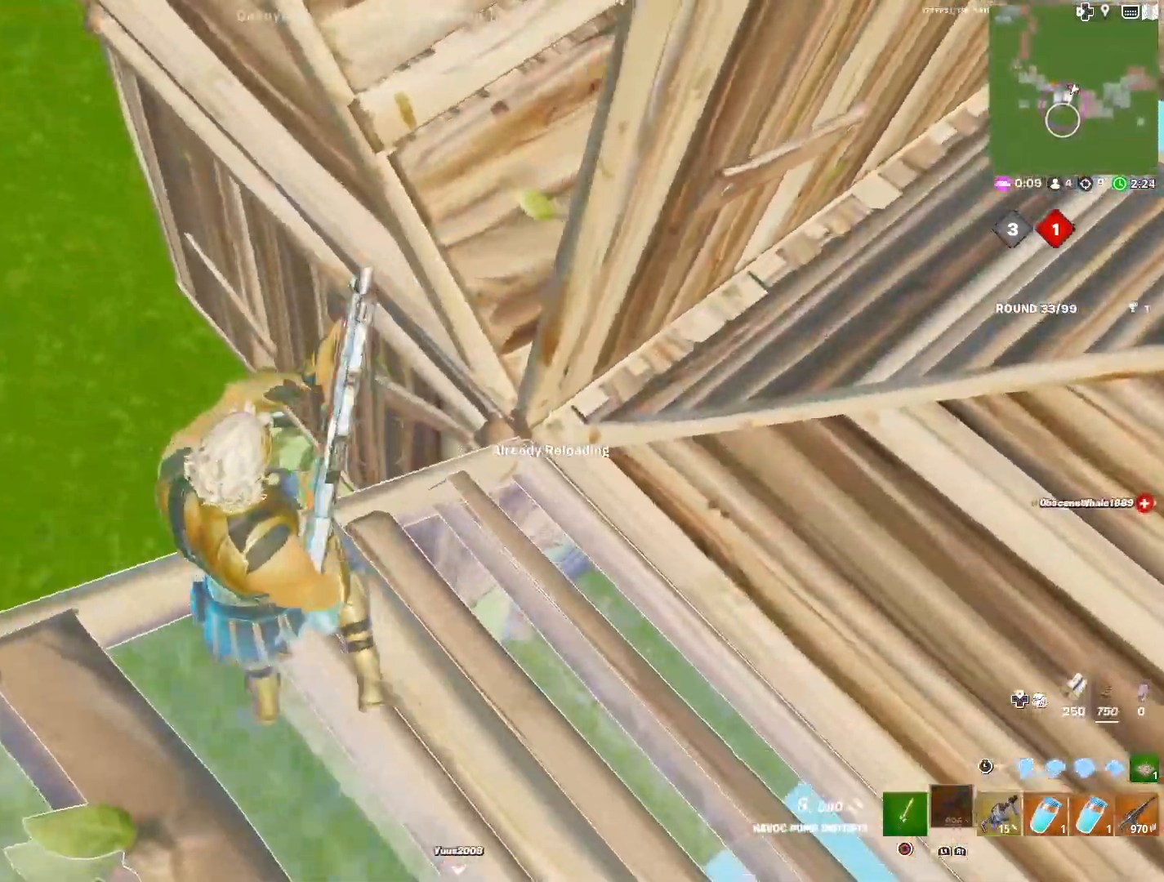
{"buttons": ["L3"], "left_stick": "right", "right_stick": "center", "events": [[100, "right_stick", "down-right"], [333, "left_stick", "center"], [383, "left_stick", "right"], [483, "L3", "down"], [500, "right_stick", "center"]]}
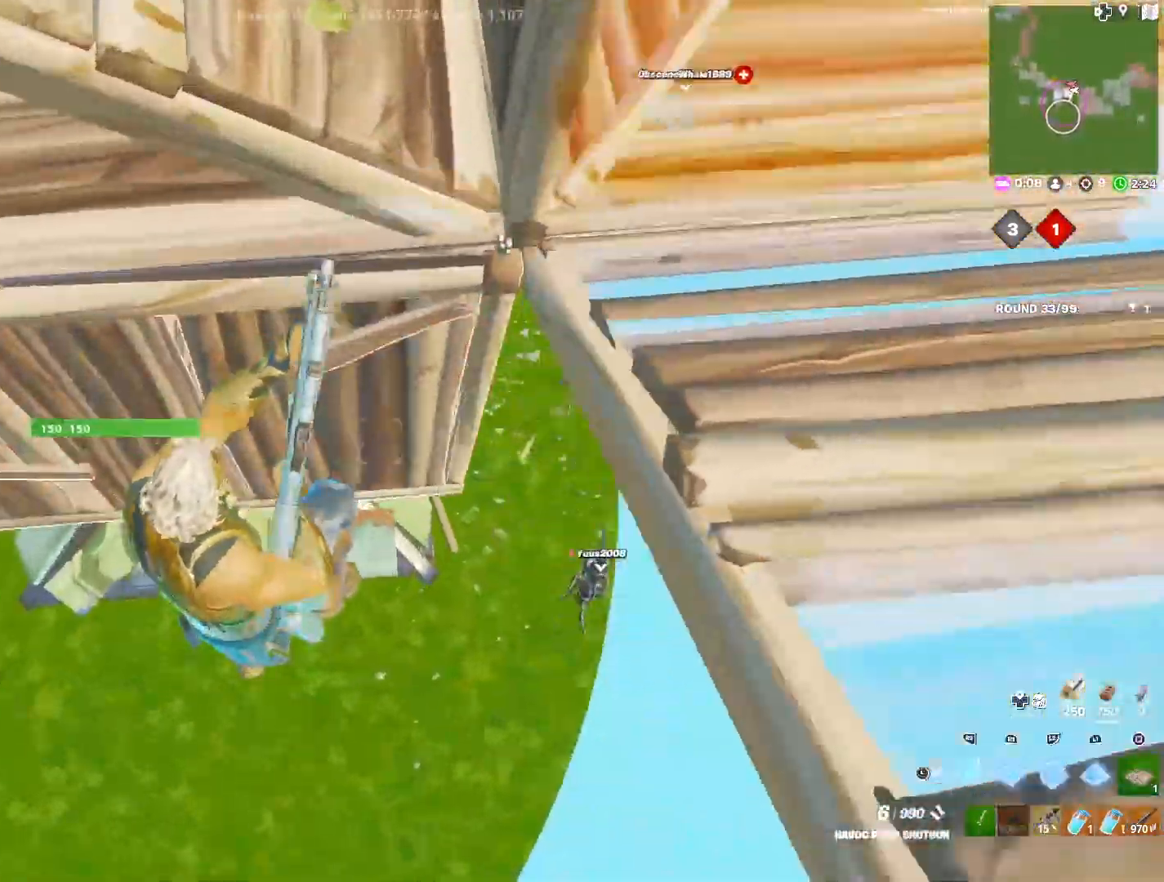
{"buttons": [], "left_stick": "right", "right_stick": "center", "events": [[100, "L3", "up"], [333, "L3", "down"], [450, "L3", "up"]]}
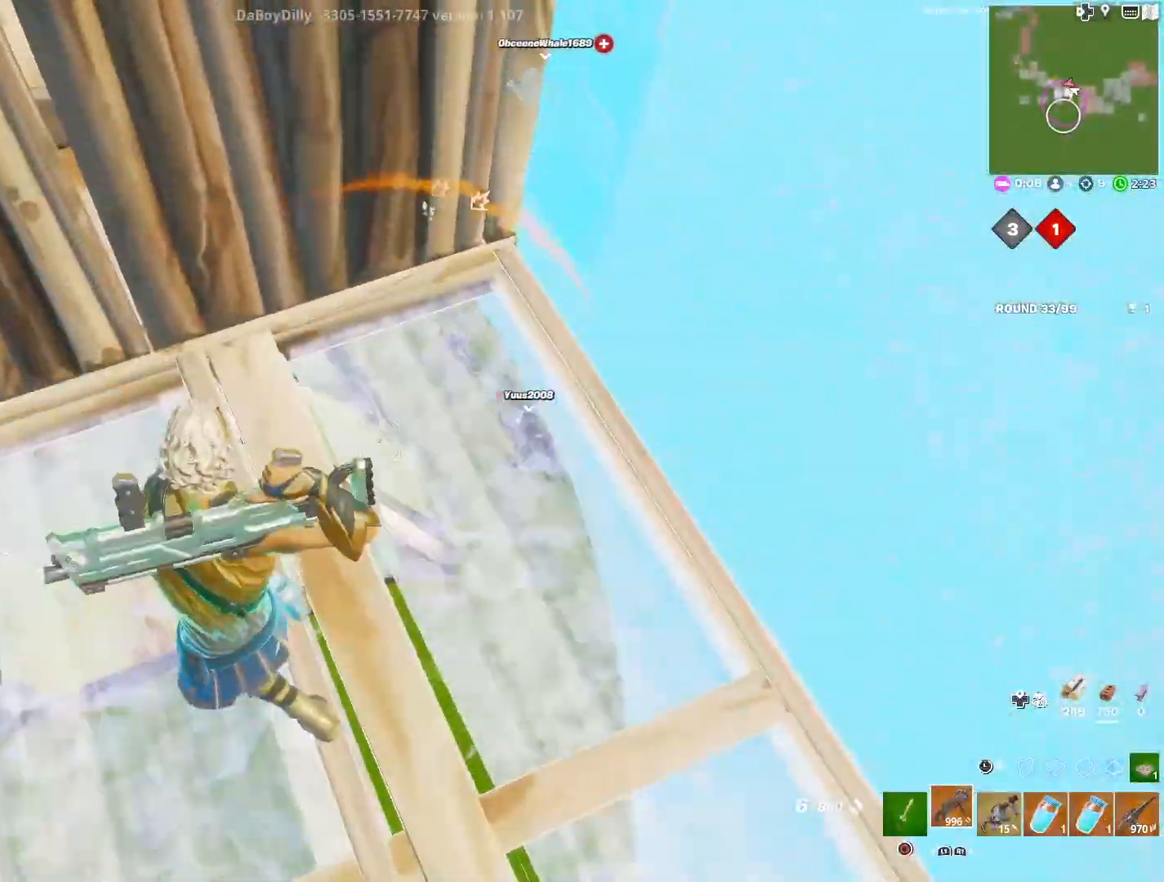
{"buttons": [], "left_stick": "right", "right_stick": "left", "events": [[383, "right_stick", "left"]]}
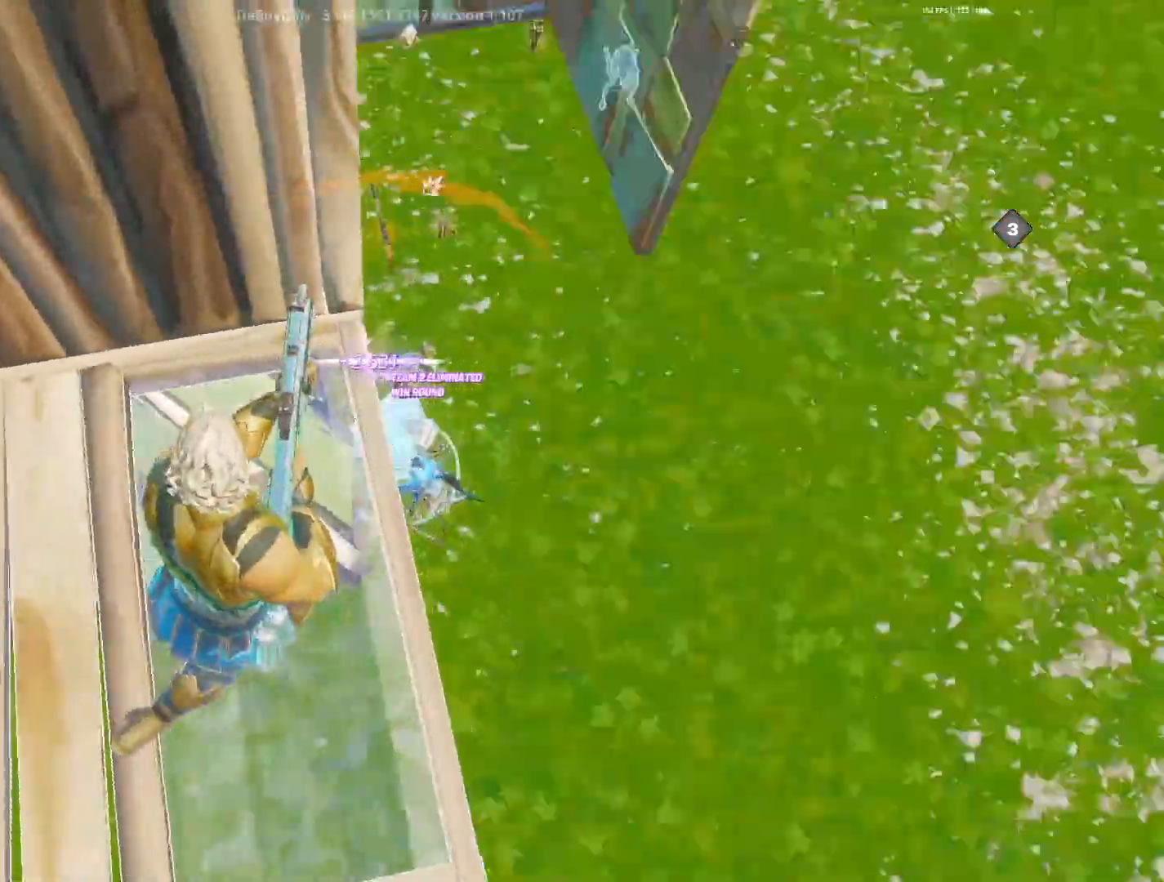
{"buttons": [], "left_stick": "right", "right_stick": "right", "events": [[100, "right_stick", "center"], [167, "SQUARE", "down"], [267, "SQUARE", "up"], [483, "right_stick", "right"]]}
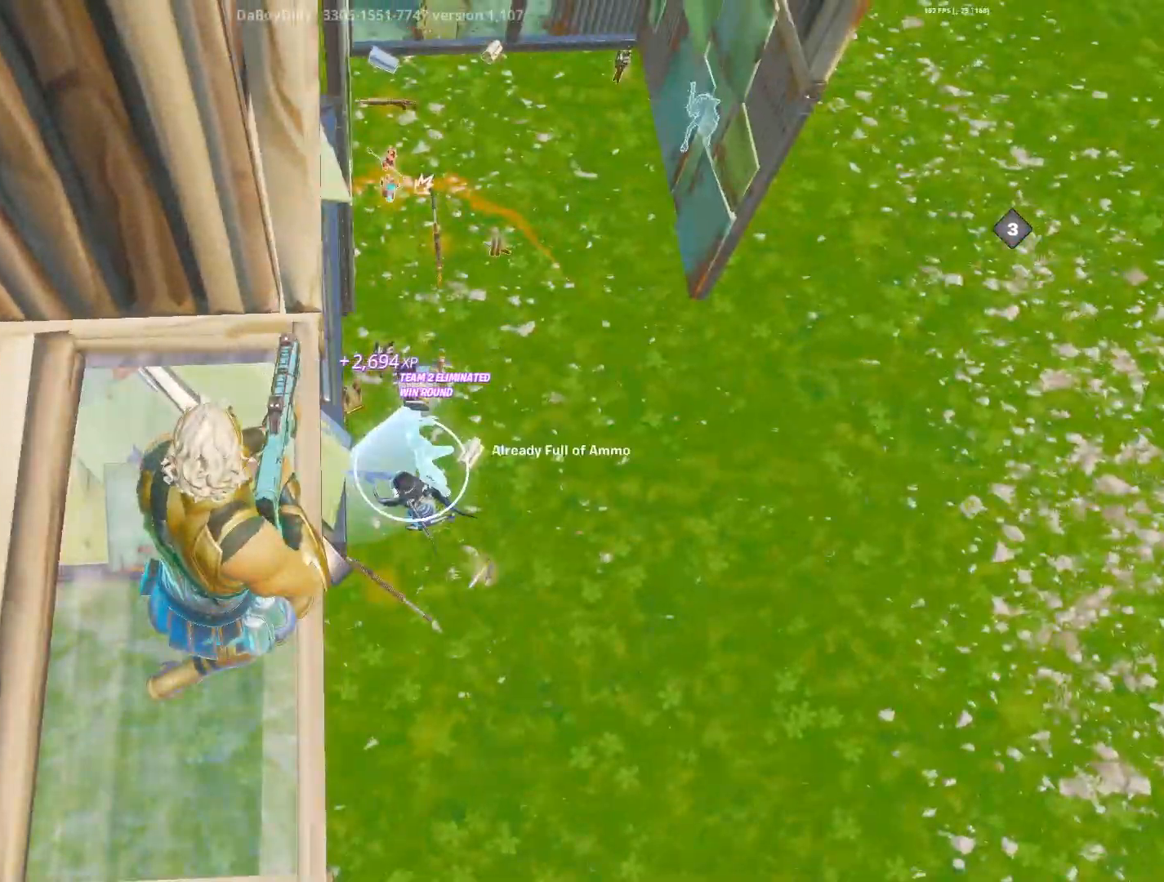
{"buttons": ["SQUARE"], "left_stick": "center", "right_stick": "center", "events": [[217, "left_stick", "center"], [217, "right_stick", "center"], [433, "SQUARE", "down"]]}
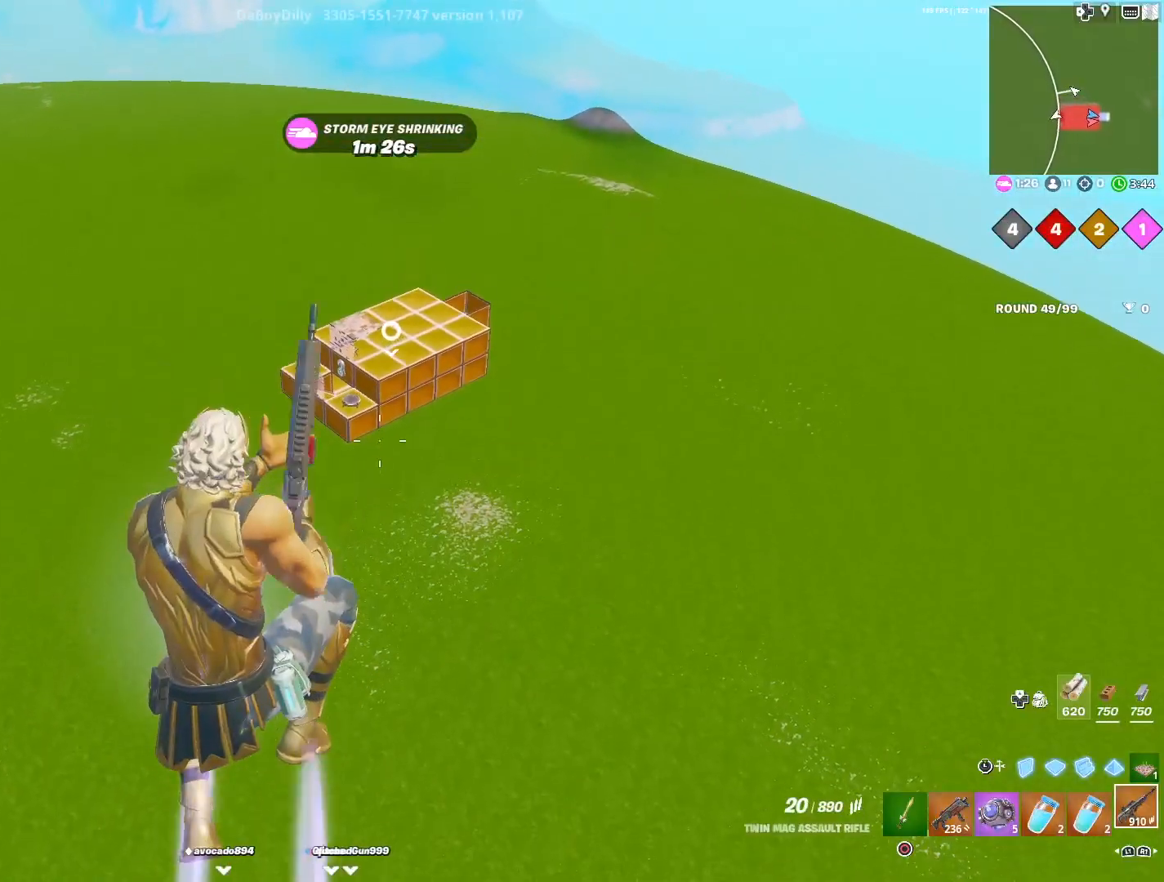
{"buttons": [], "left_stick": "center", "right_stick": "center", "events": [[33, "SQUARE", "up"], [117, "SQUARE", "down"], [217, "SQUARE", "up"]]}
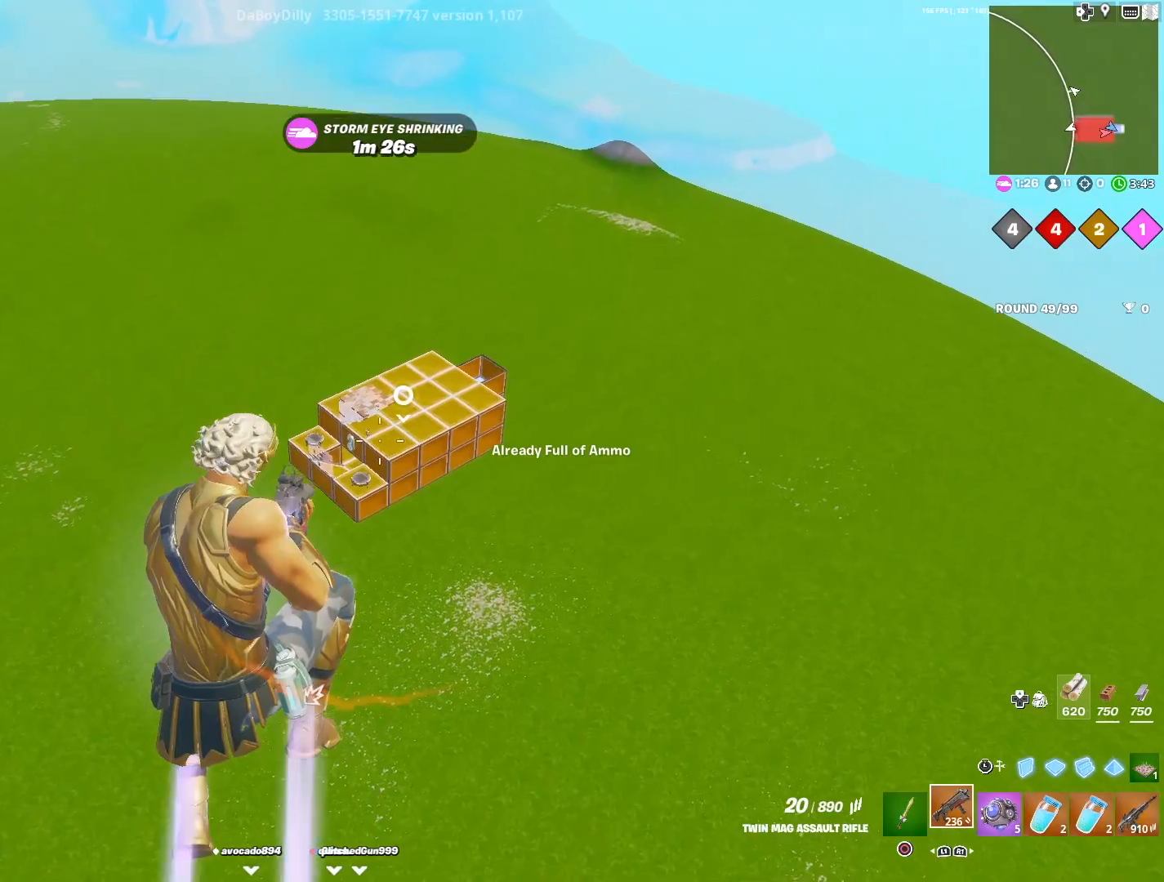
{"buttons": ["SQUARE"], "left_stick": "center", "right_stick": "center", "events": [[217, "SQUARE", "down"], [317, "SQUARE", "up"], [433, "SQUARE", "down"]]}
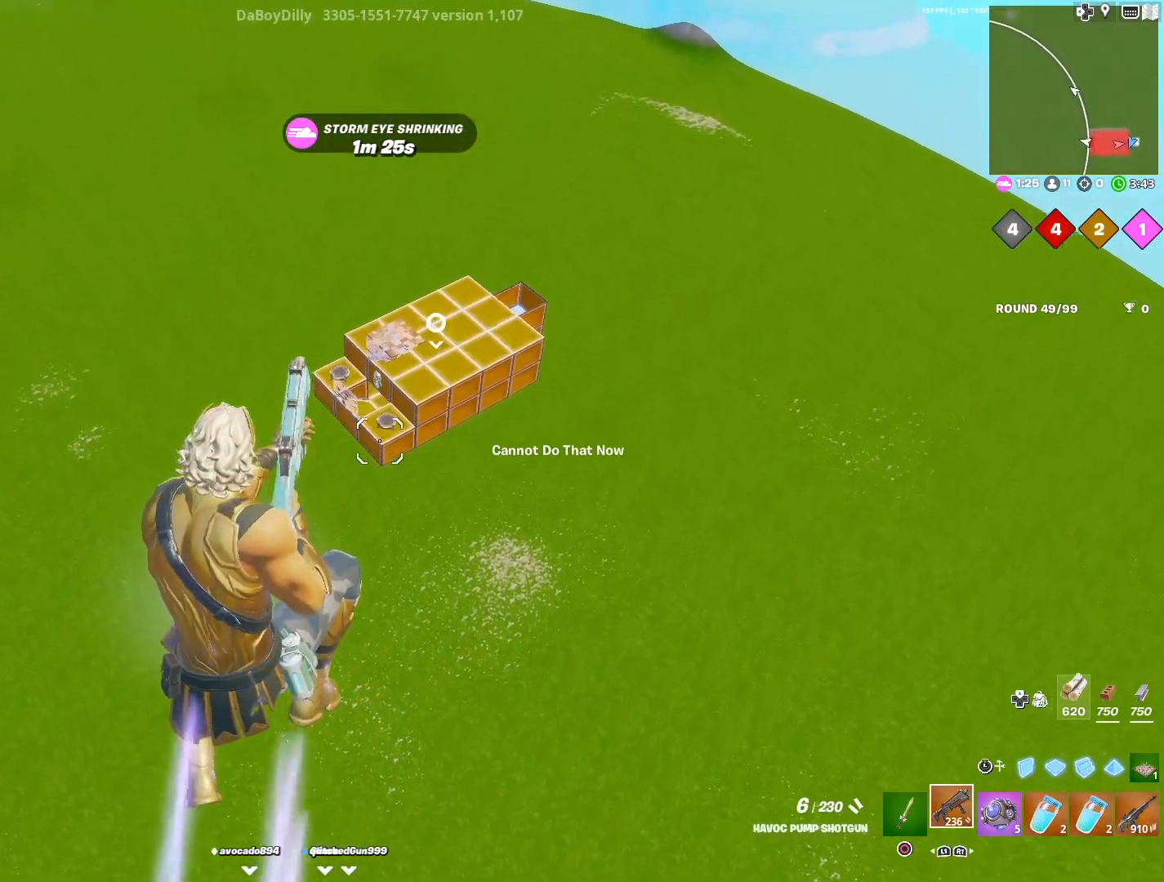
{"buttons": [], "left_stick": "center", "right_stick": "center", "events": [[33, "SQUARE", "up"], [83, "left_stick", "left"], [133, "SQUARE", "down"], [233, "SQUARE", "up"], [333, "SQUARE", "down"], [433, "SQUARE", "up"], [433, "left_stick", "center"]]}
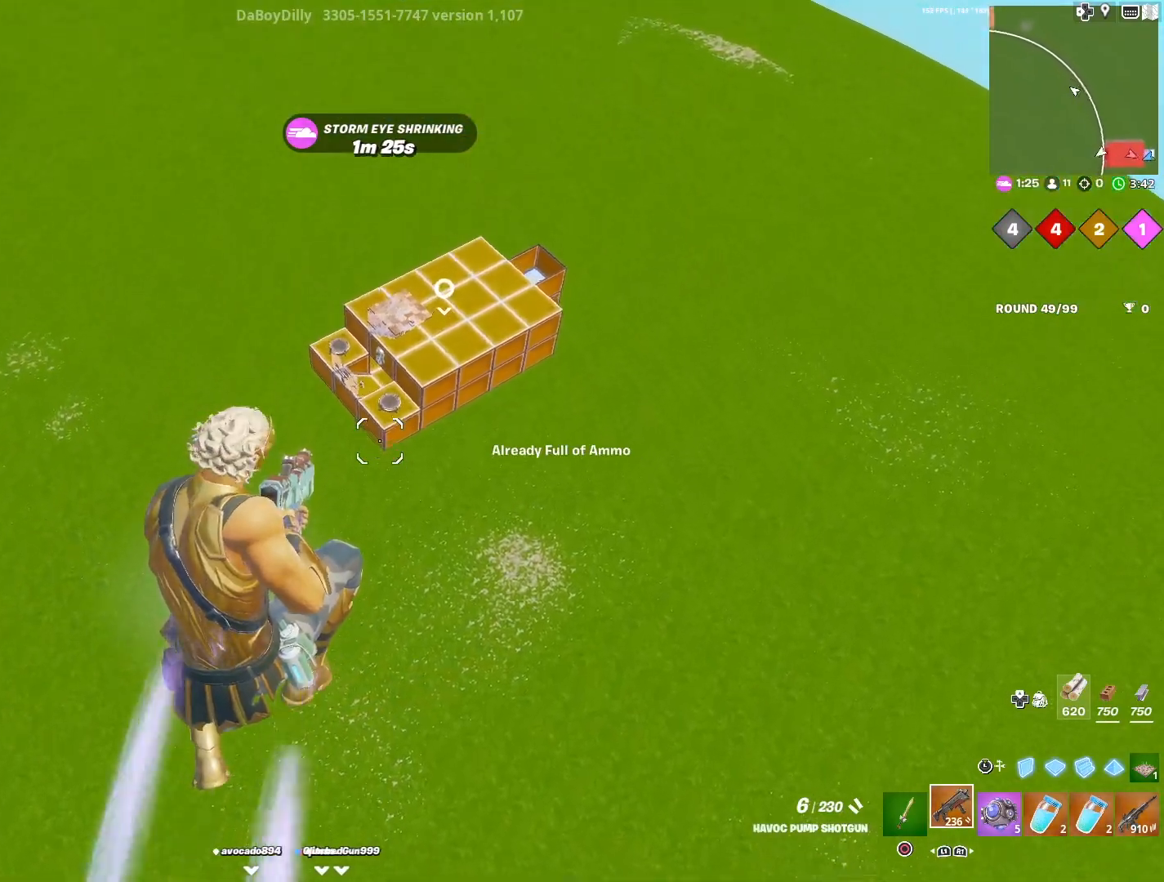
{"buttons": [], "left_stick": "center", "right_stick": "center", "events": [[50, "SQUARE", "down"], [150, "SQUARE", "up"], [283, "SQUARE", "down"], [383, "SQUARE", "up"]]}
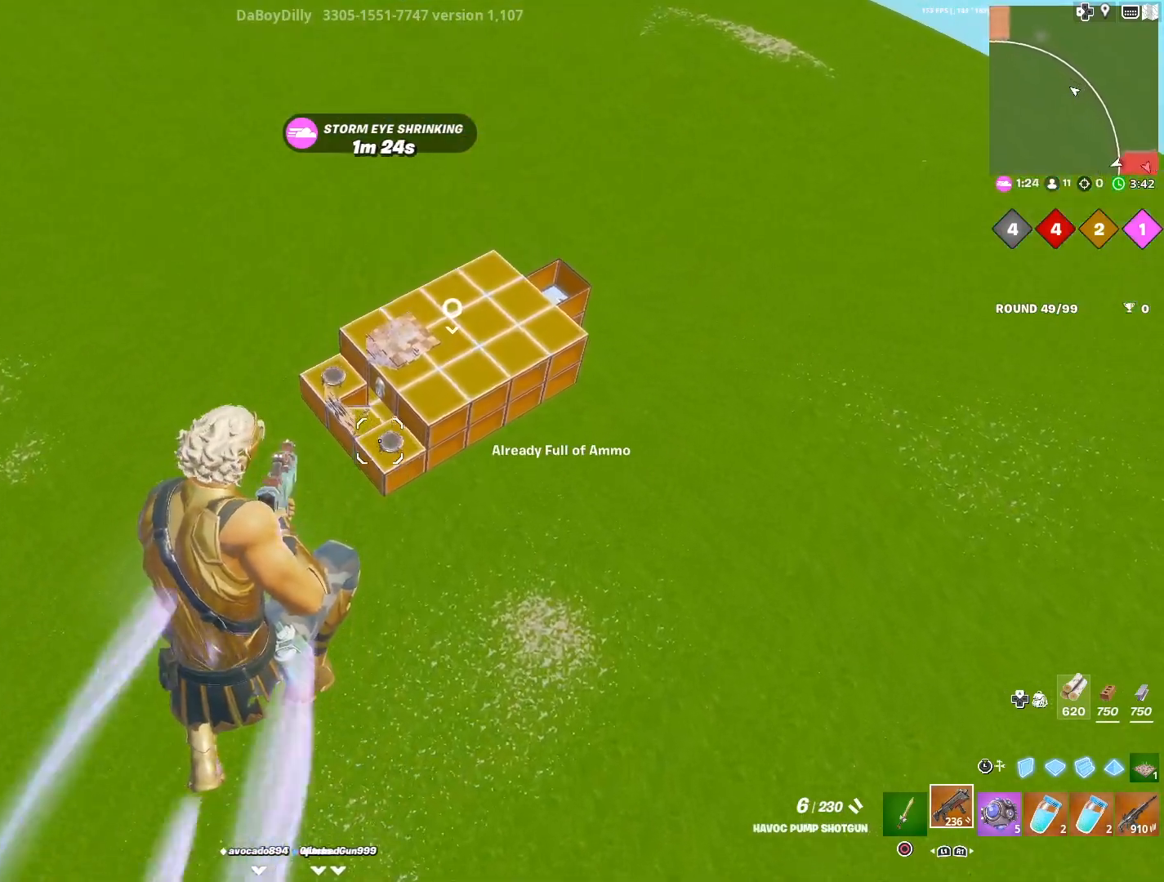
{"buttons": ["SQUARE"], "left_stick": "center", "right_stick": "center", "events": [[17, "SQUARE", "down"], [133, "SQUARE", "up"], [267, "SQUARE", "down"], [367, "SQUARE", "up"], [483, "SQUARE", "down"]]}